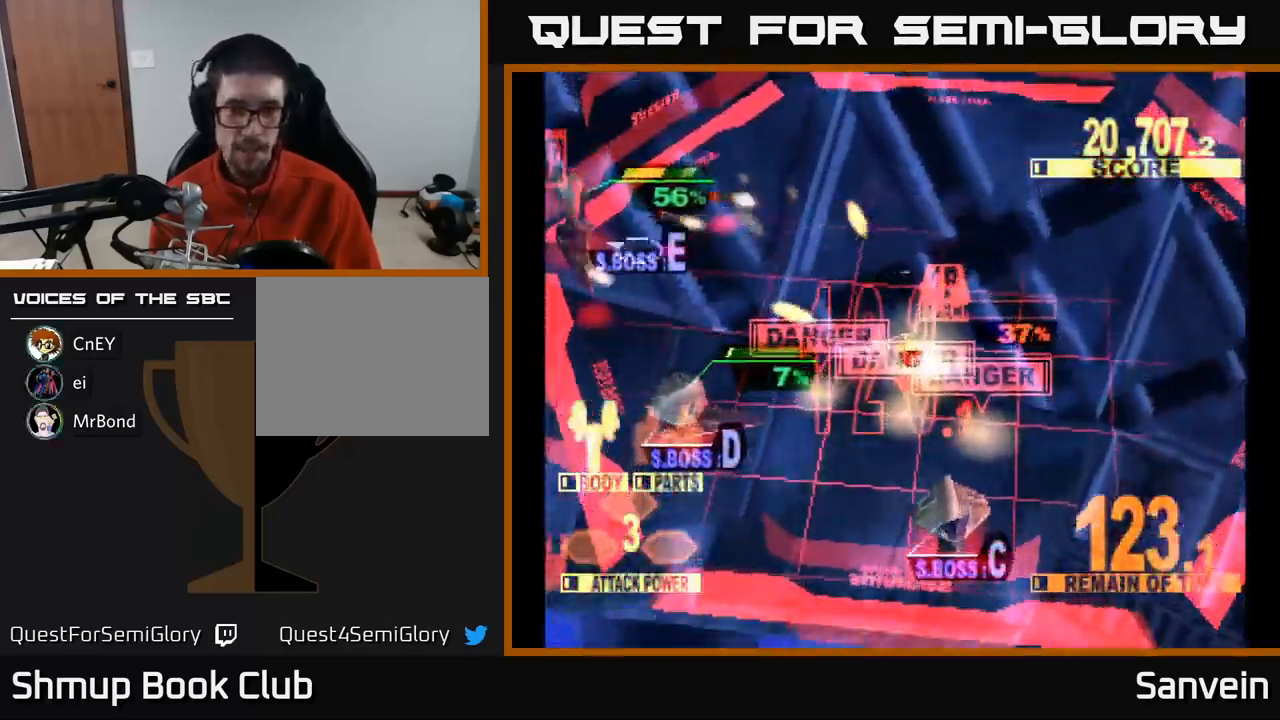
Gameplay with a controller (Xbox layout); each line is a JSON object with the inputs held at the frame after it. "events" lists button and stick changes between this image and that frame as [ms after this image, input, new state], when the widget could be followed in between.
{"buttons": ["X", "DPAD_DOWN", "DPAD_LEFT"], "left_stick": "center", "right_stick": "center", "events": [[117, "DPAD_RIGHT", "down"], [167, "DPAD_DOWN", "up"], [184, "X", "up"], [250, "DPAD_DOWN", "down"], [267, "X", "down"], [300, "DPAD_RIGHT", "up"], [400, "DPAD_LEFT", "down"]]}
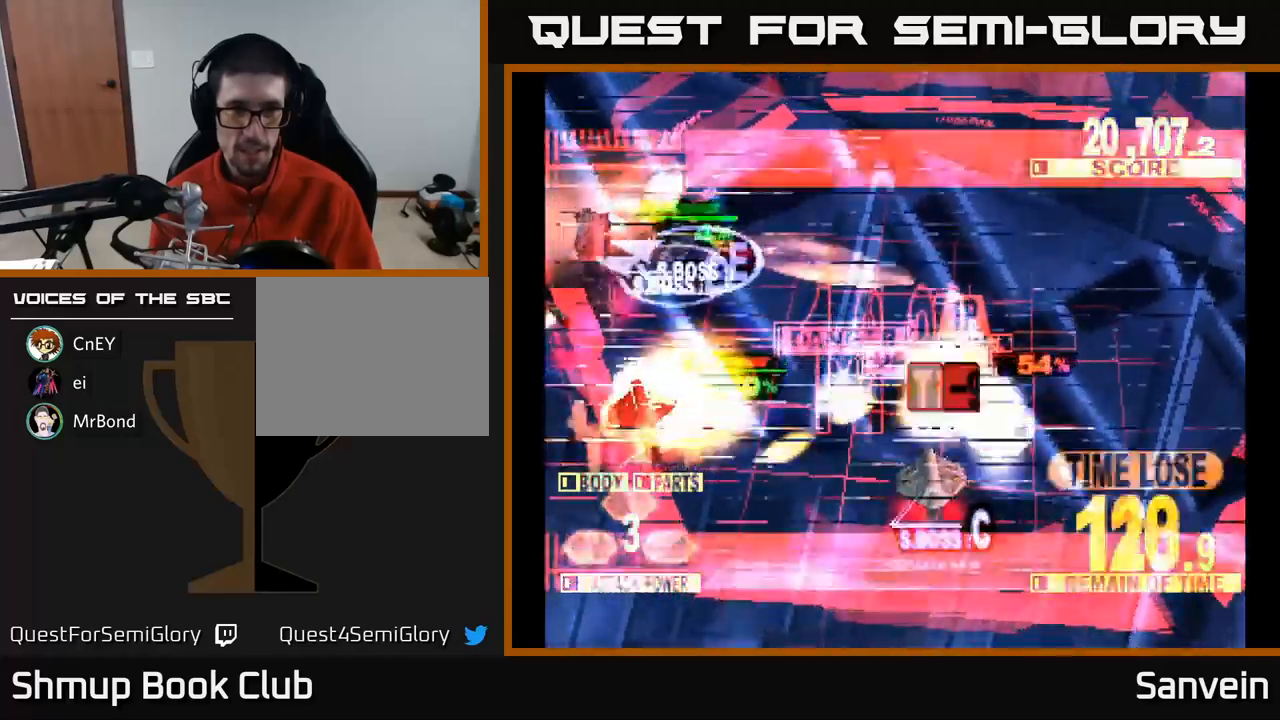
{"buttons": ["X", "DPAD_DOWN", "DPAD_LEFT"], "left_stick": "center", "right_stick": "center", "events": [[33, "DPAD_LEFT", "up"], [183, "DPAD_LEFT", "down"], [216, "DPAD_DOWN", "up"], [283, "DPAD_DOWN", "down"], [383, "DPAD_LEFT", "up"], [483, "DPAD_LEFT", "down"]]}
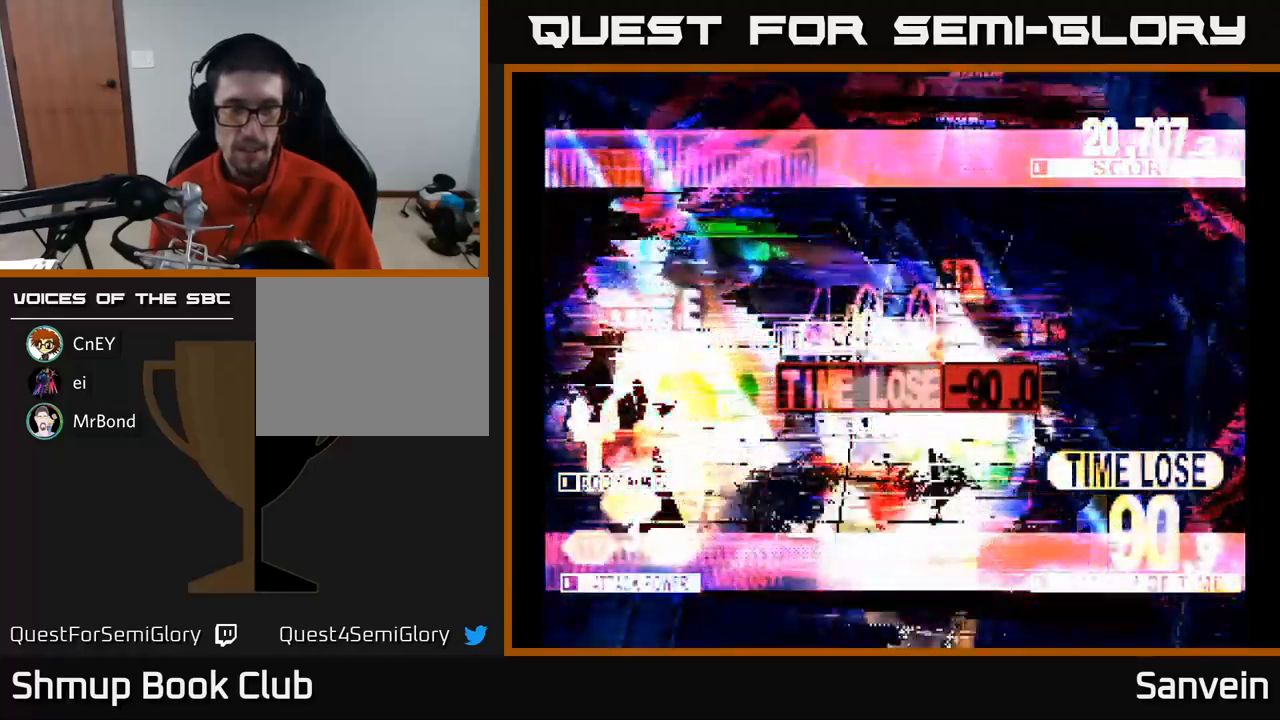
{"buttons": ["A", "X", "DPAD_UP", "DPAD_LEFT"], "left_stick": "center", "right_stick": "center", "events": [[133, "DPAD_LEFT", "up"], [200, "A", "down"], [216, "X", "up"], [266, "DPAD_LEFT", "down"], [283, "DPAD_DOWN", "up"], [283, "X", "down"], [366, "A", "up"], [366, "DPAD_UP", "down"], [400, "A", "down"], [433, "X", "up"], [500, "X", "down"]]}
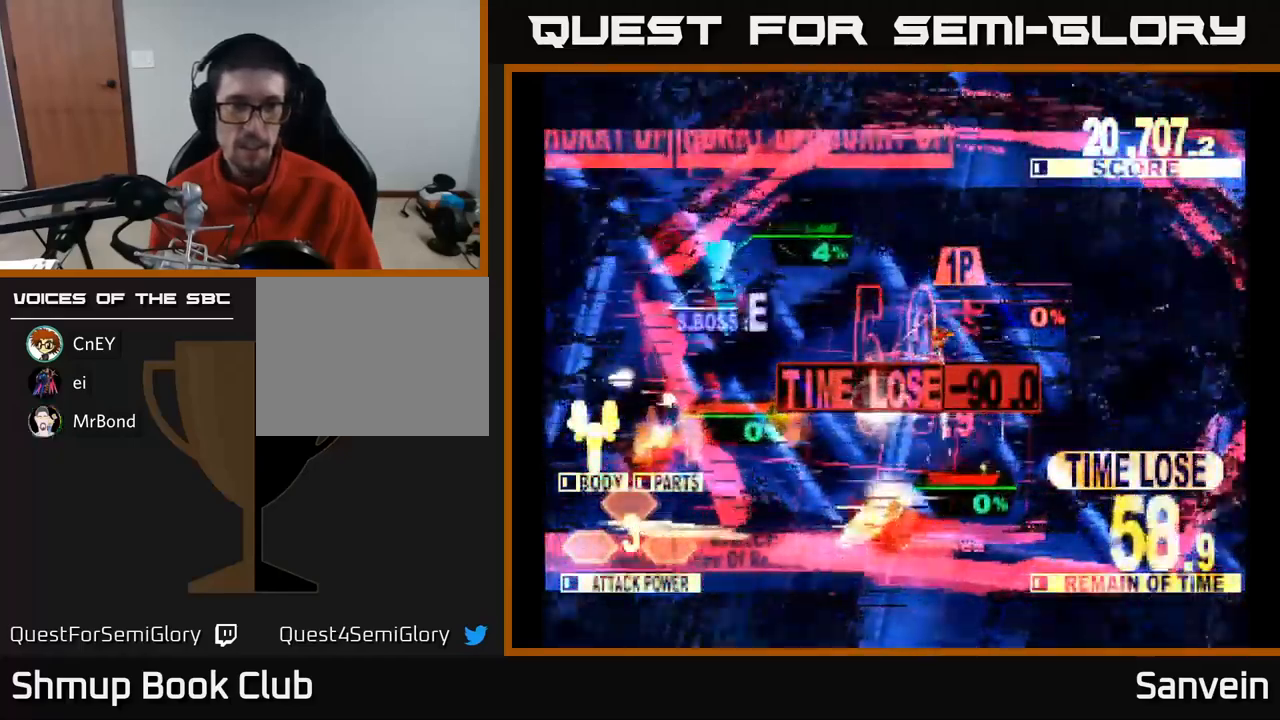
{"buttons": ["X", "DPAD_UP", "DPAD_LEFT"], "left_stick": "center", "right_stick": "center", "events": [[50, "A", "up"], [166, "A", "down"], [183, "X", "up"], [216, "X", "down"], [283, "A", "up"], [333, "A", "down"], [366, "X", "up"], [416, "X", "down"], [466, "A", "up"]]}
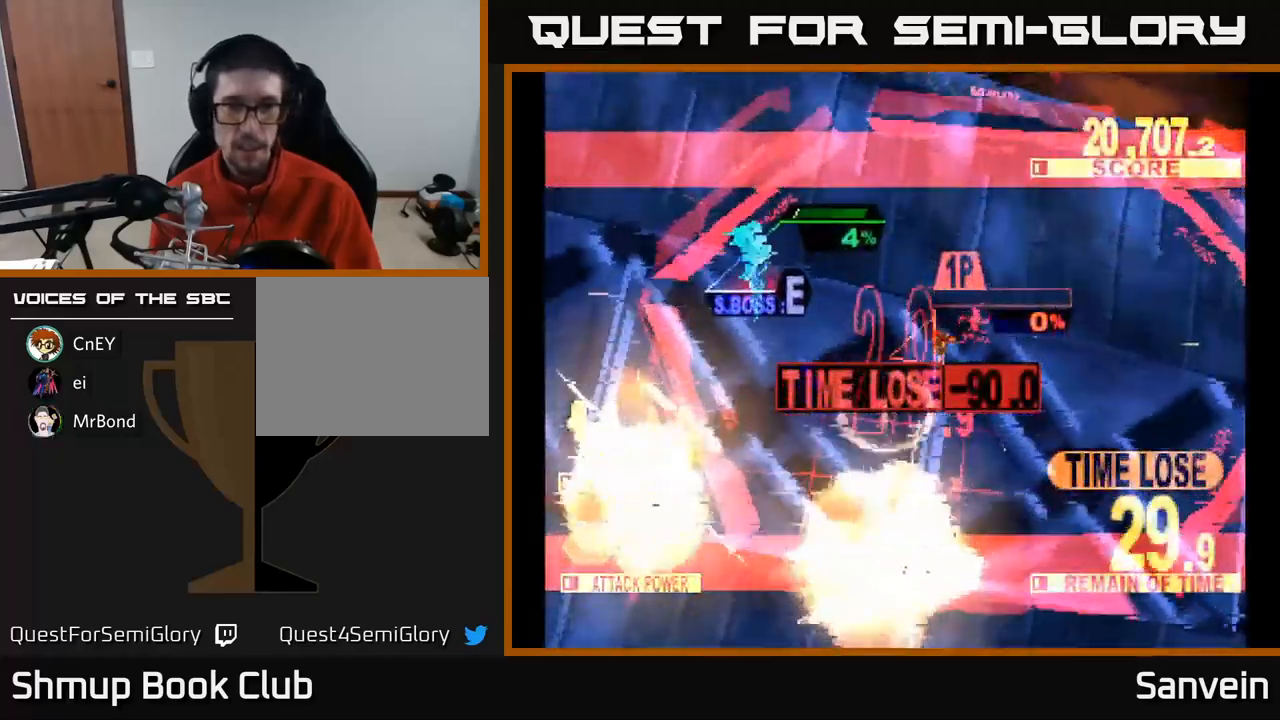
{"buttons": ["X", "DPAD_UP", "DPAD_LEFT"], "left_stick": "center", "right_stick": "center", "events": [[16, "A", "down"], [66, "X", "up"], [100, "DPAD_LEFT", "up"], [133, "X", "down"], [183, "A", "up"], [216, "DPAD_LEFT", "down"], [266, "A", "down"], [383, "A", "up"]]}
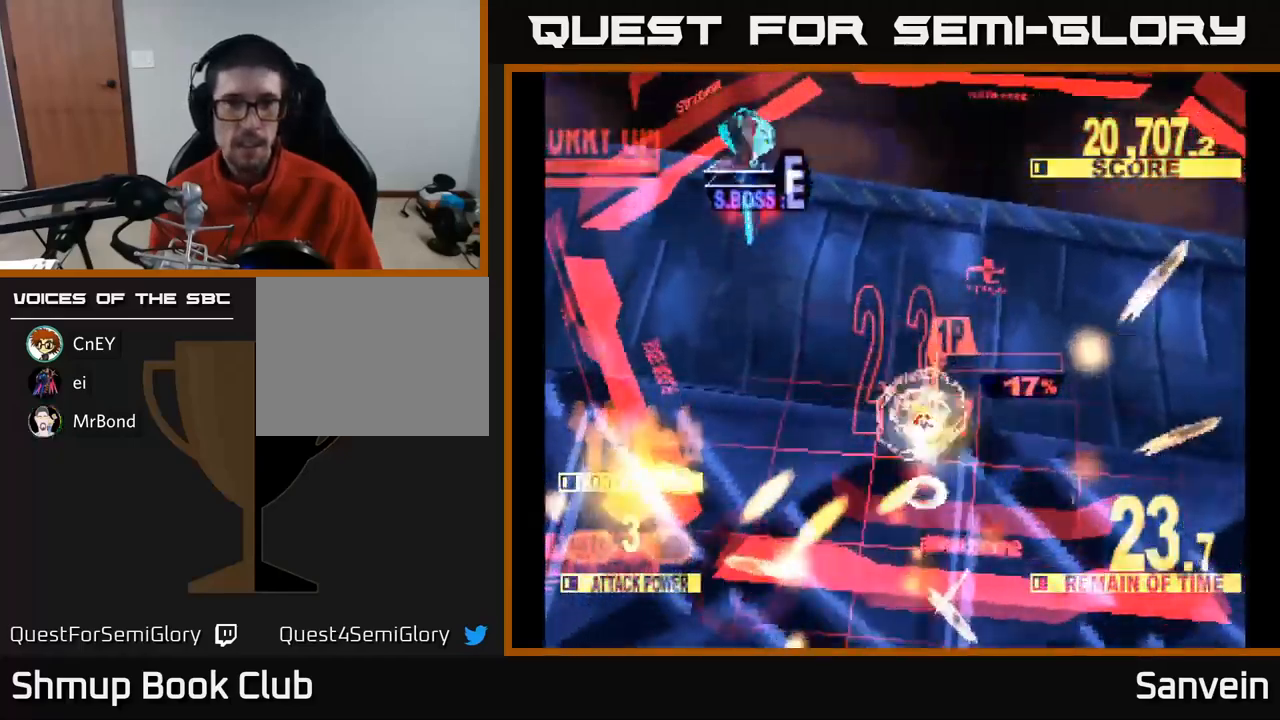
{"buttons": ["A", "X", "DPAD_UP"], "left_stick": "center", "right_stick": "center", "events": [[116, "DPAD_LEFT", "up"], [216, "A", "down"], [250, "DPAD_LEFT", "down"], [266, "X", "up"], [333, "X", "down"], [366, "A", "up"], [366, "DPAD_LEFT", "up"], [466, "A", "down"]]}
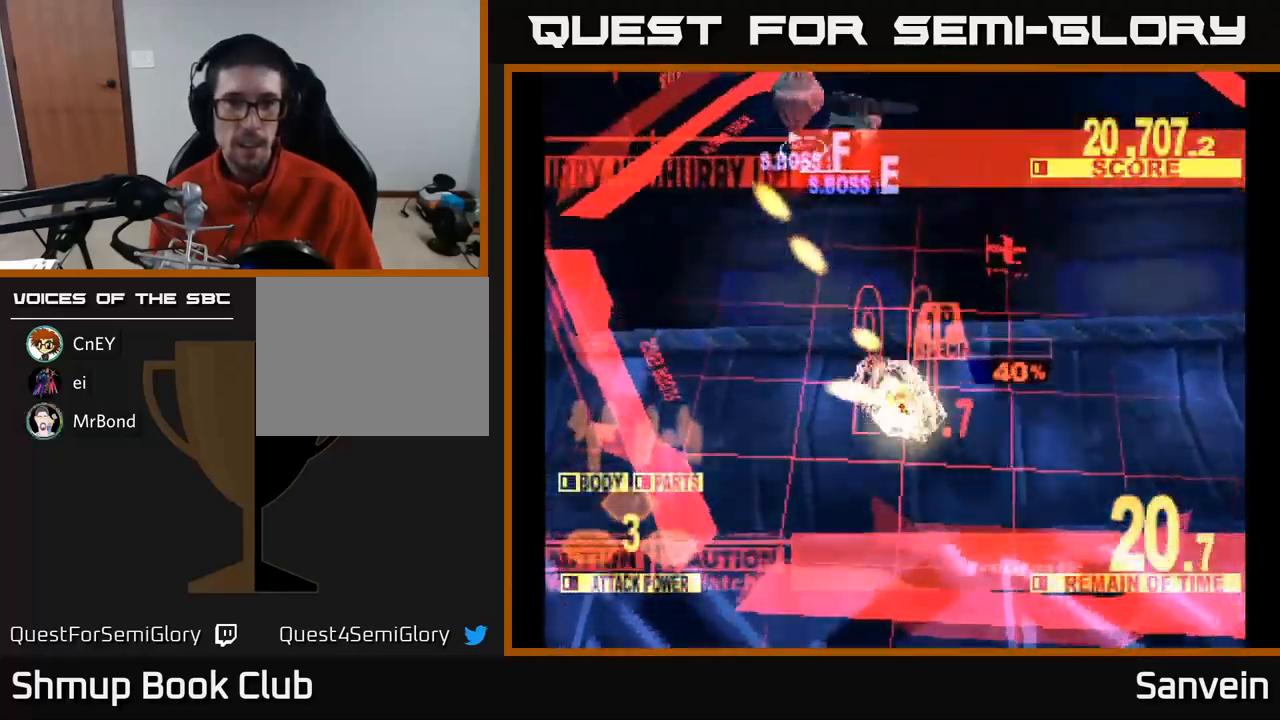
{"buttons": ["A", "X", "DPAD_UP"], "left_stick": "center", "right_stick": "center", "events": [[83, "A", "up"], [133, "DPAD_RIGHT", "down"], [233, "A", "down"], [283, "DPAD_RIGHT", "up"], [333, "A", "up"], [433, "A", "down"]]}
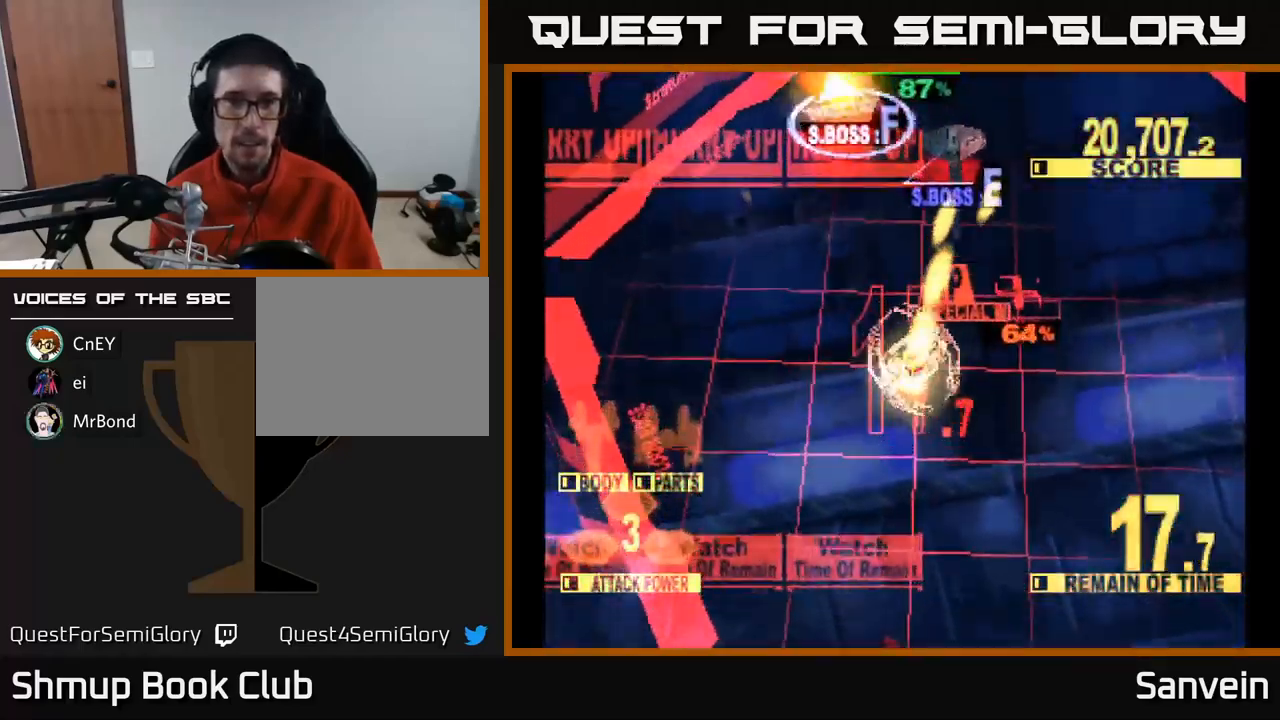
{"buttons": ["X", "DPAD_UP", "DPAD_LEFT"], "left_stick": "center", "right_stick": "center", "events": [[50, "A", "up"], [150, "A", "down"], [216, "DPAD_RIGHT", "down"], [233, "A", "up"], [350, "DPAD_RIGHT", "up"], [383, "A", "down"], [450, "DPAD_LEFT", "down"], [483, "A", "up"]]}
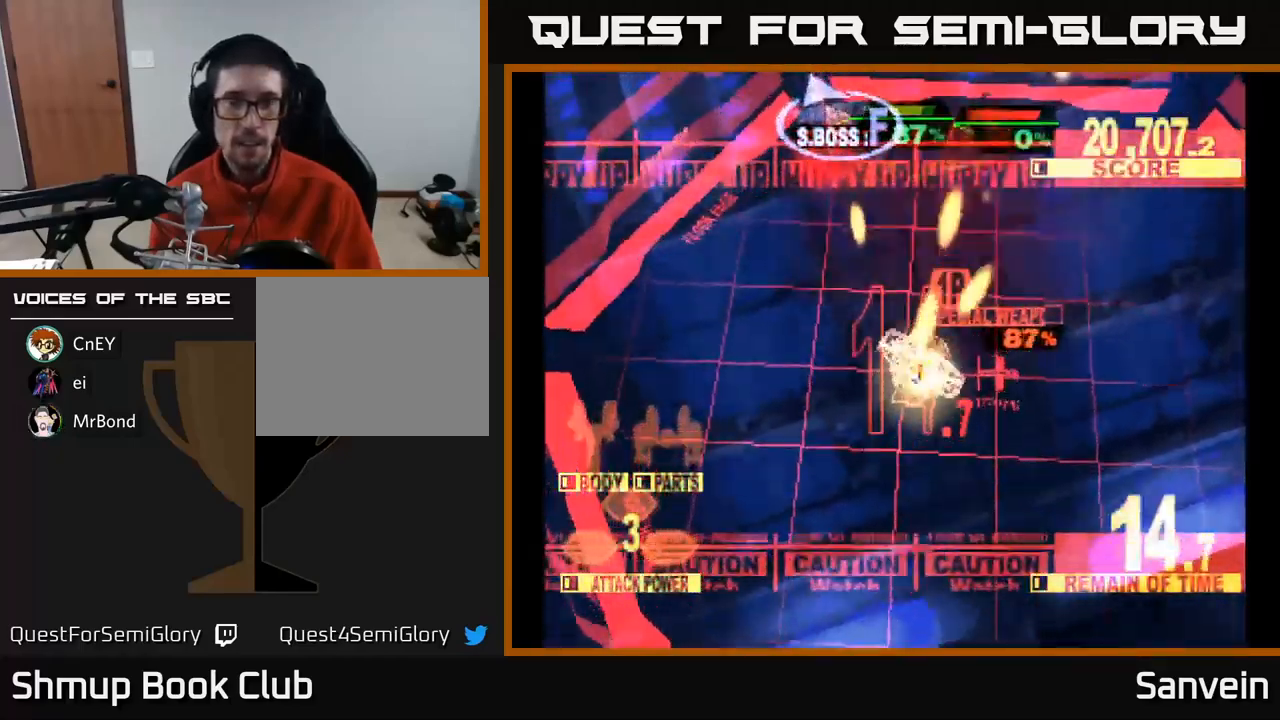
{"buttons": ["X", "DPAD_UP", "DPAD_LEFT"], "left_stick": "center", "right_stick": "center", "events": [[83, "DPAD_LEFT", "up"], [416, "DPAD_LEFT", "down"]]}
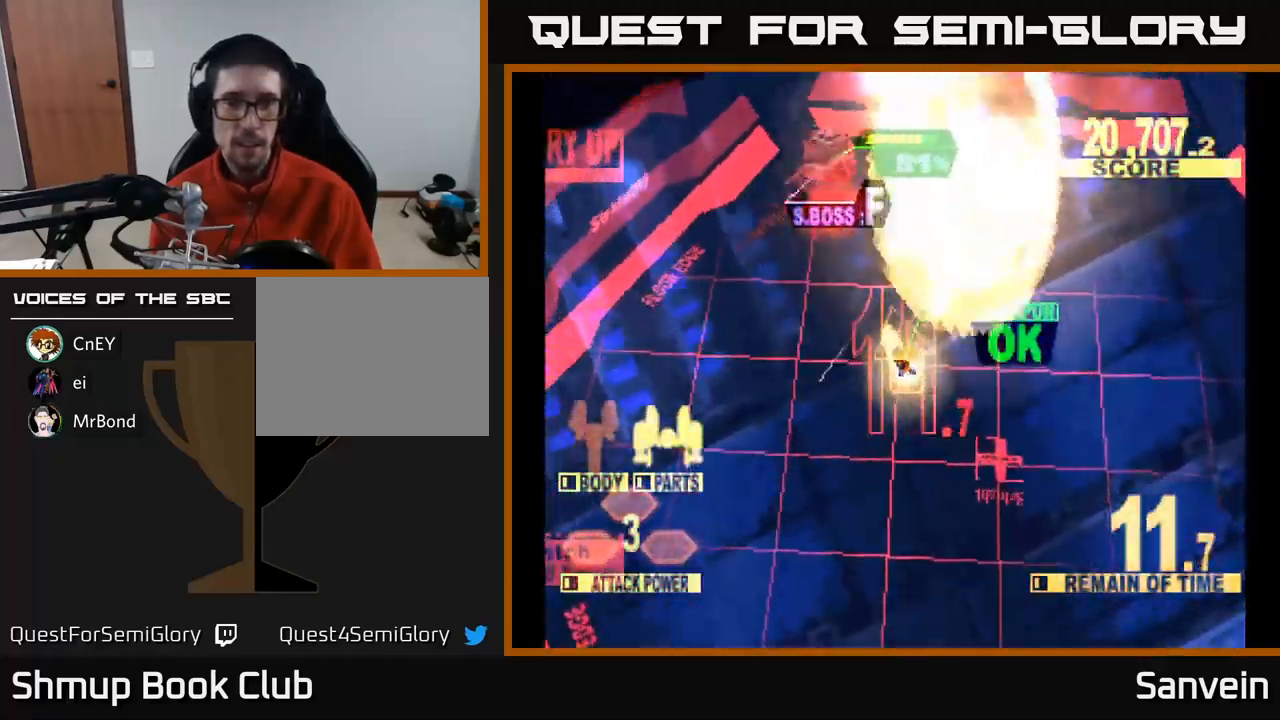
{"buttons": ["X", "DPAD_UP"], "left_stick": "center", "right_stick": "center", "events": [[150, "DPAD_LEFT", "up"]]}
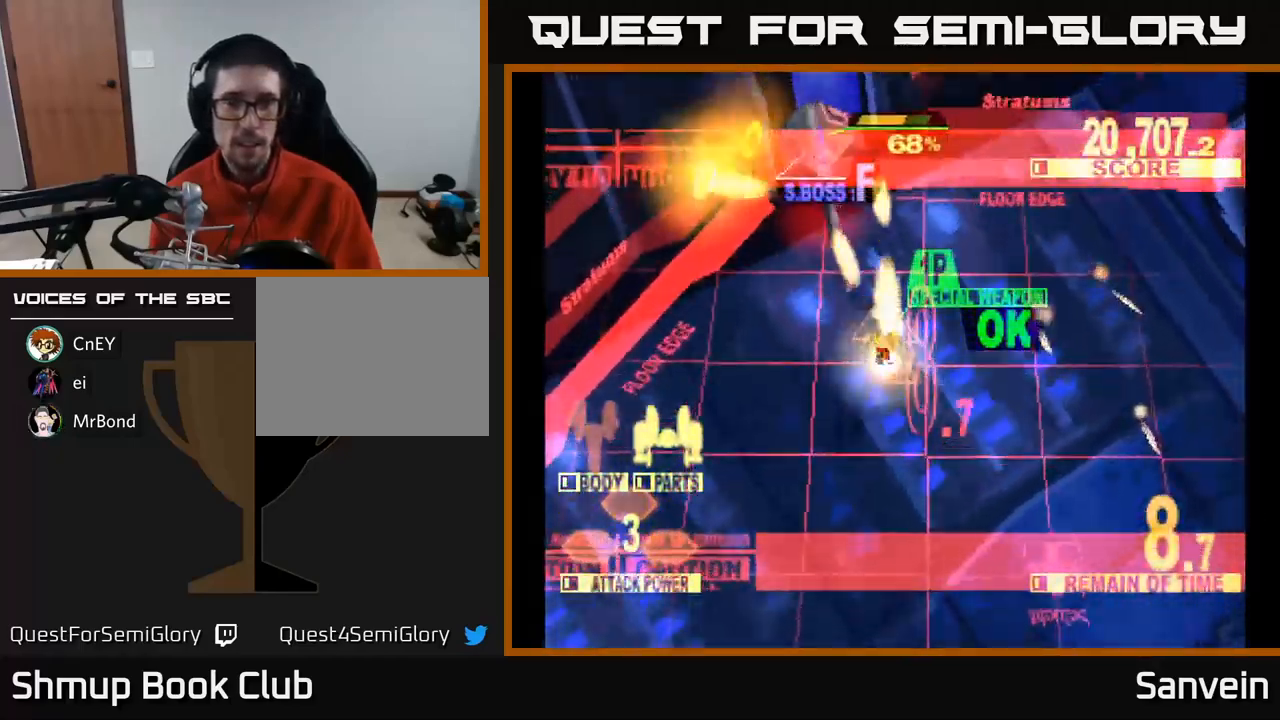
{"buttons": ["X", "DPAD_UP"], "left_stick": "center", "right_stick": "center", "events": [[116, "DPAD_LEFT", "down"], [266, "DPAD_UP", "up"], [350, "DPAD_UP", "down"], [367, "DPAD_LEFT", "up"]]}
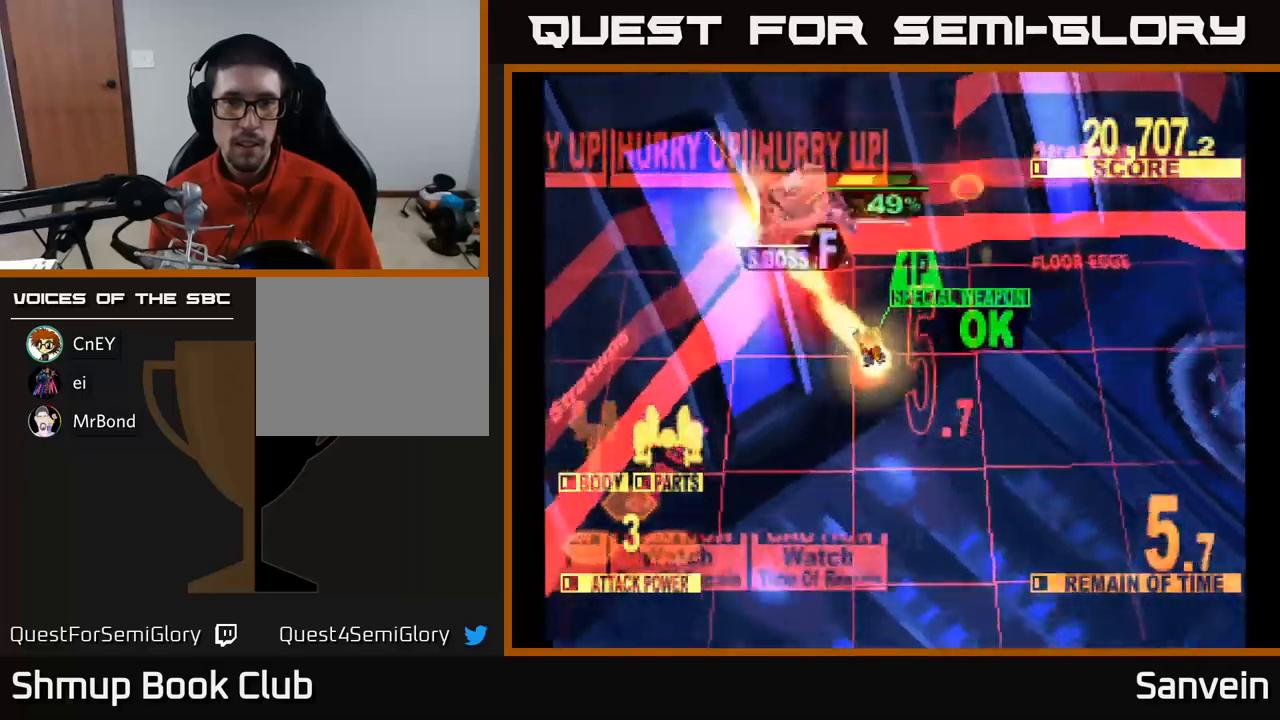
{"buttons": ["A", "X", "DPAD_DOWN", "DPAD_RIGHT"], "left_stick": "center", "right_stick": "center"}
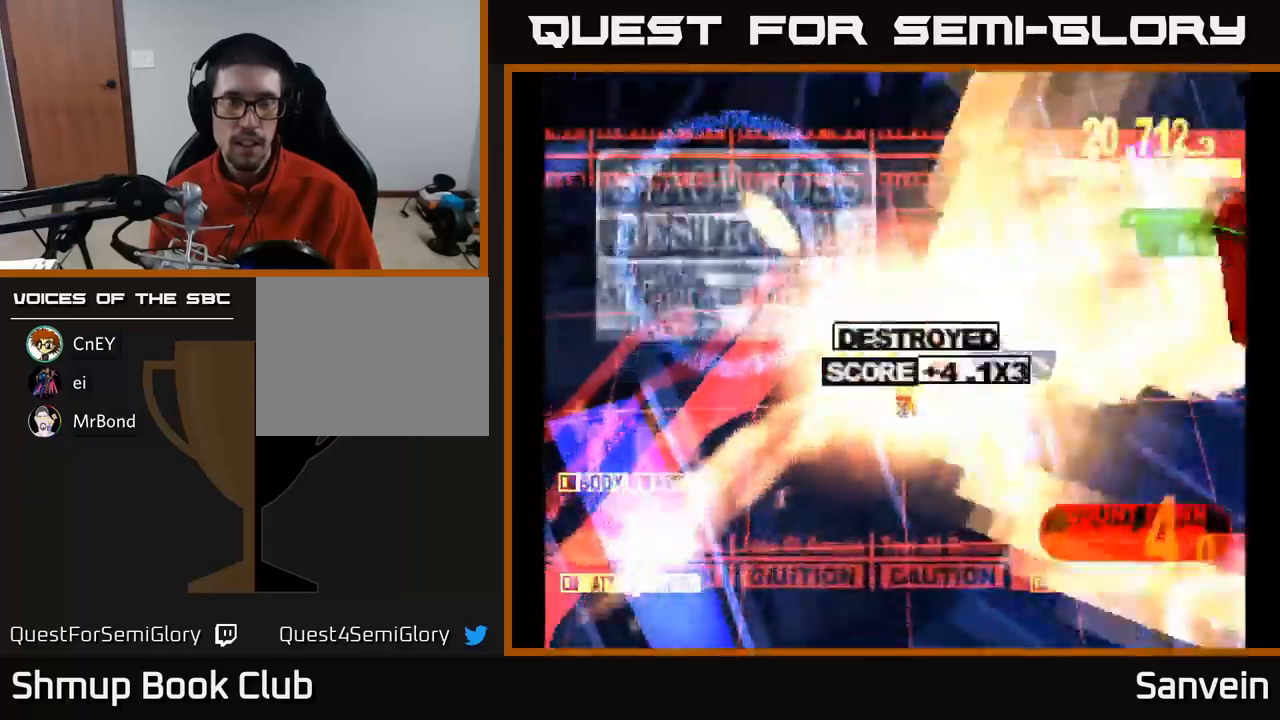
{"buttons": ["X", "DPAD_DOWN", "DPAD_RIGHT"], "left_stick": "center", "right_stick": "center", "events": [[17, "A", "up"], [83, "A", "down"], [133, "X", "up"], [167, "X", "down"], [200, "A", "up"], [283, "A", "down"], [383, "A", "up"]]}
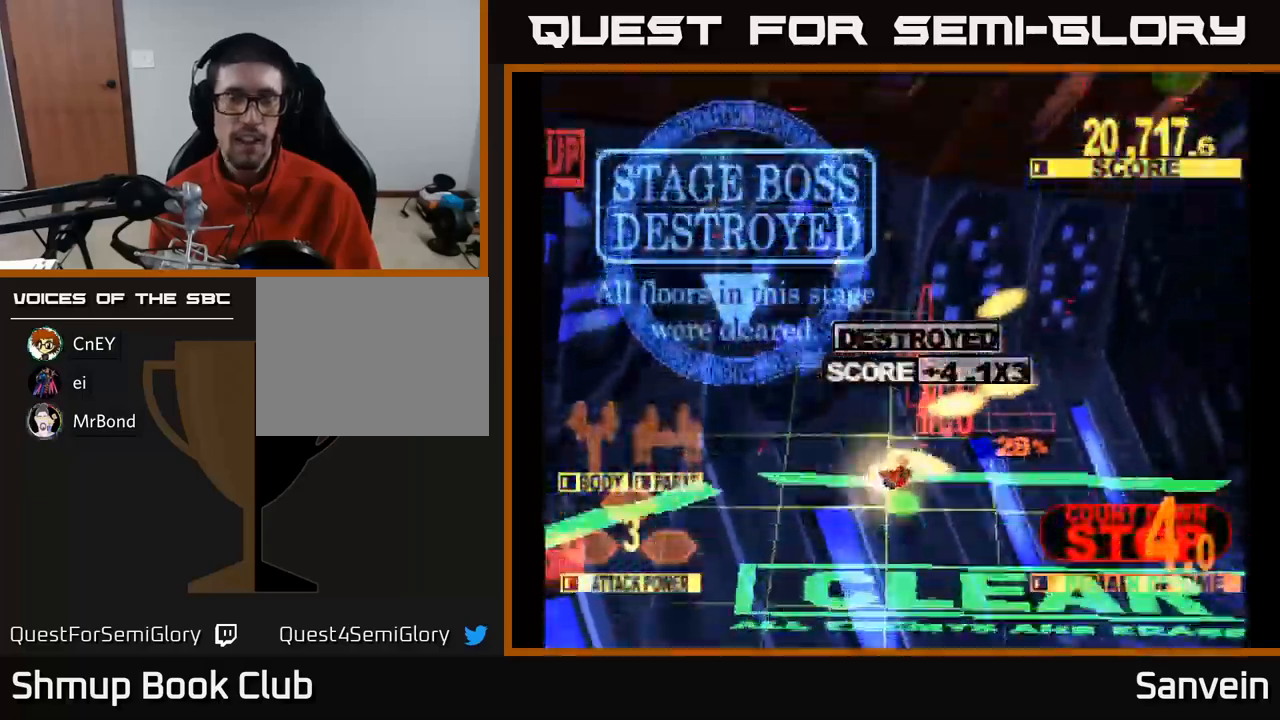
{"buttons": [], "left_stick": "center", "right_stick": "center", "events": [[100, "DPAD_RIGHT", "up"], [117, "DPAD_DOWN", "up"], [467, "X", "up"]]}
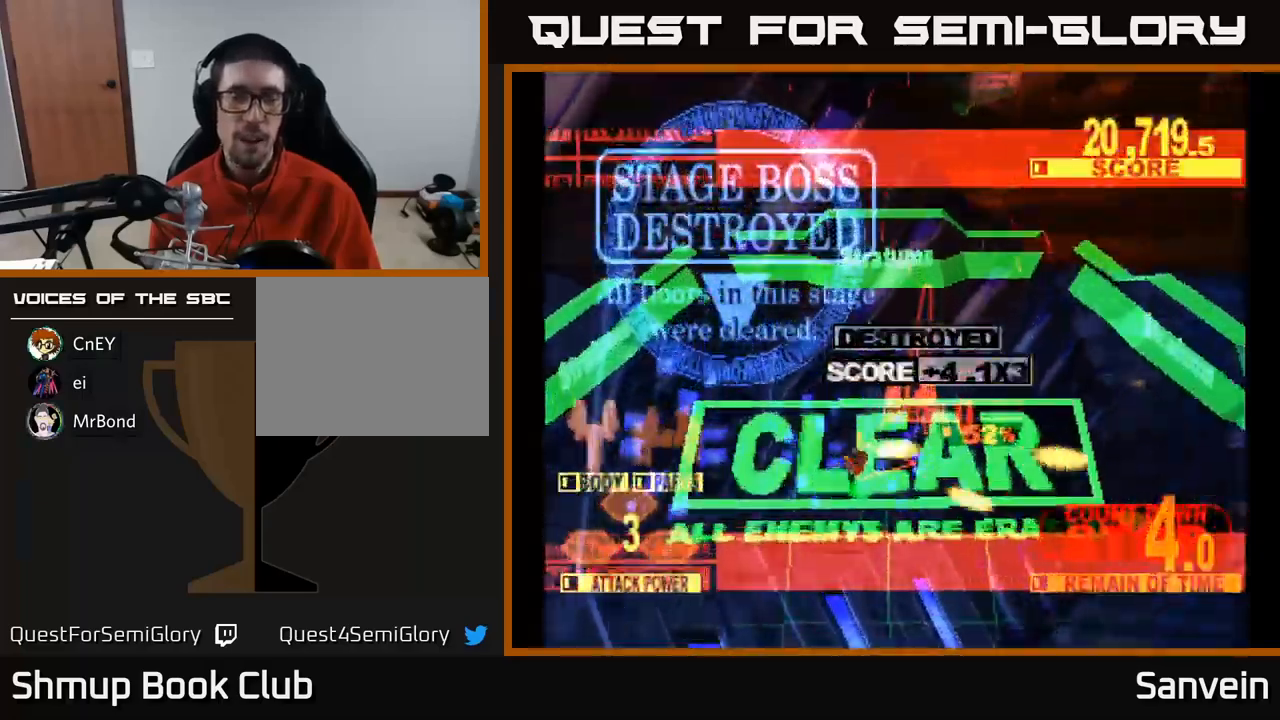
{"buttons": [], "left_stick": "center", "right_stick": "center", "events": []}
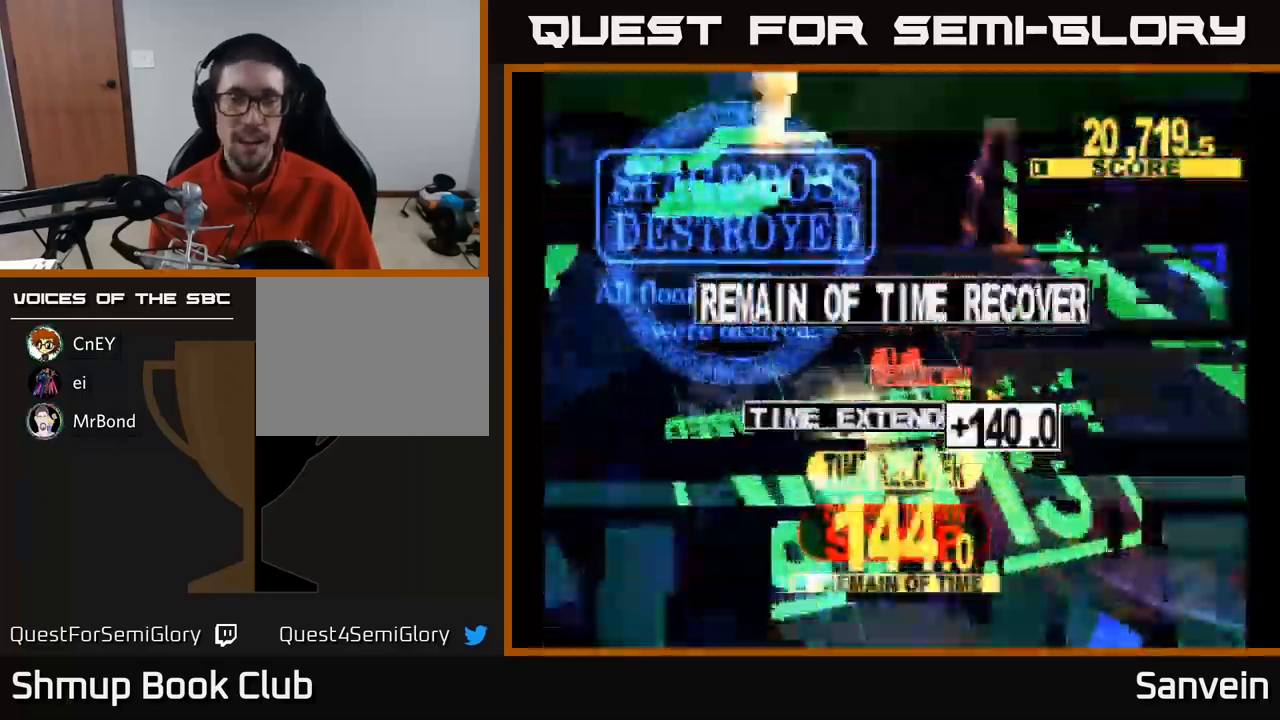
{"buttons": [], "left_stick": "center", "right_stick": "center", "events": []}
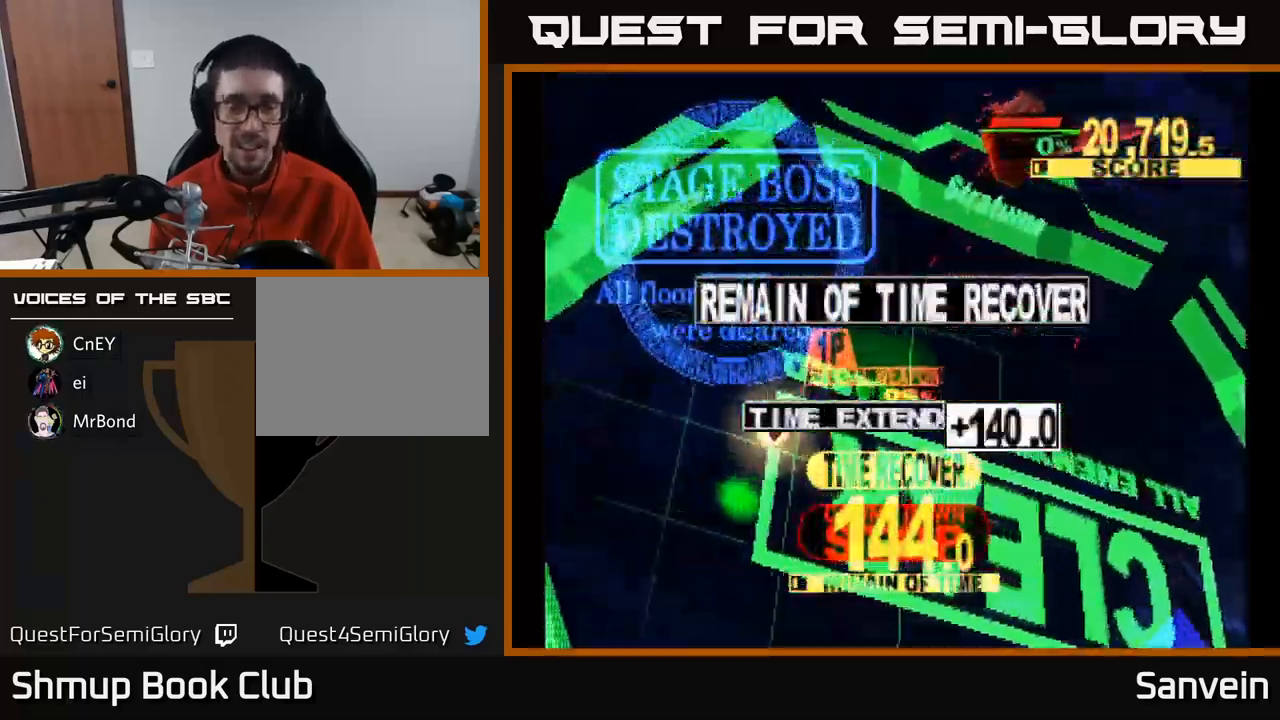
{"buttons": [], "left_stick": "center", "right_stick": "center", "events": []}
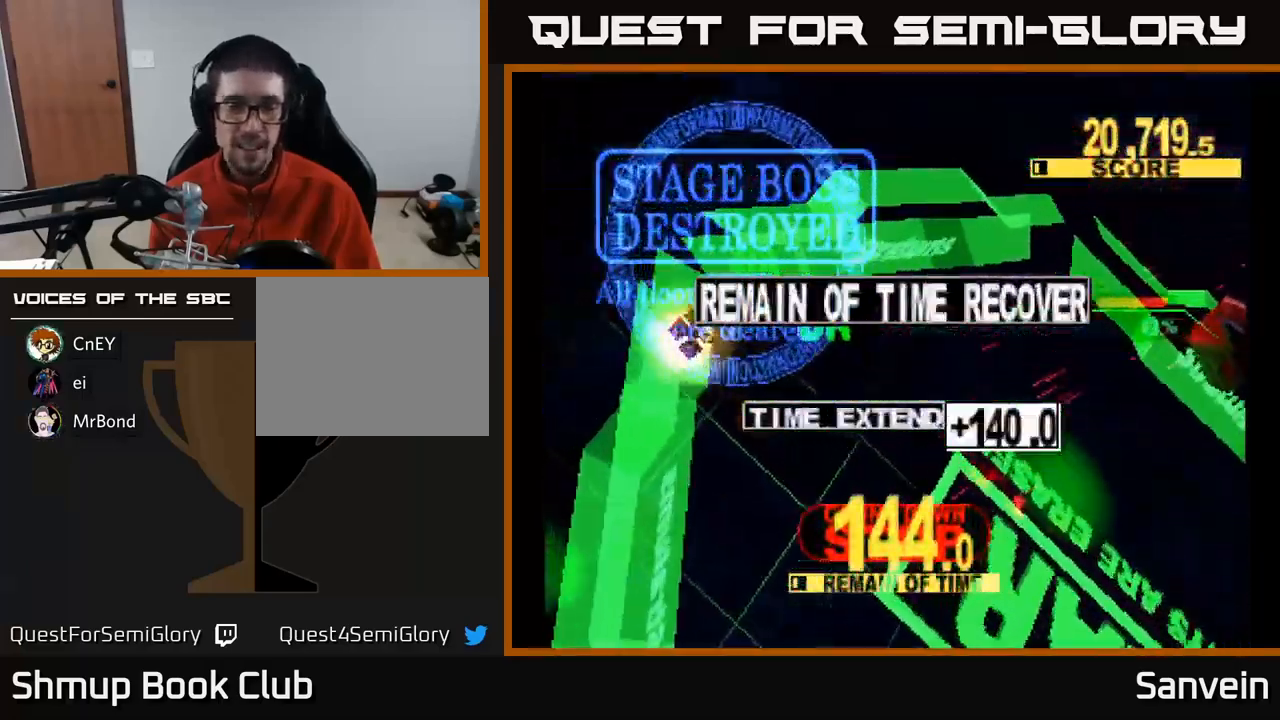
{"buttons": [], "left_stick": "center", "right_stick": "center", "events": []}
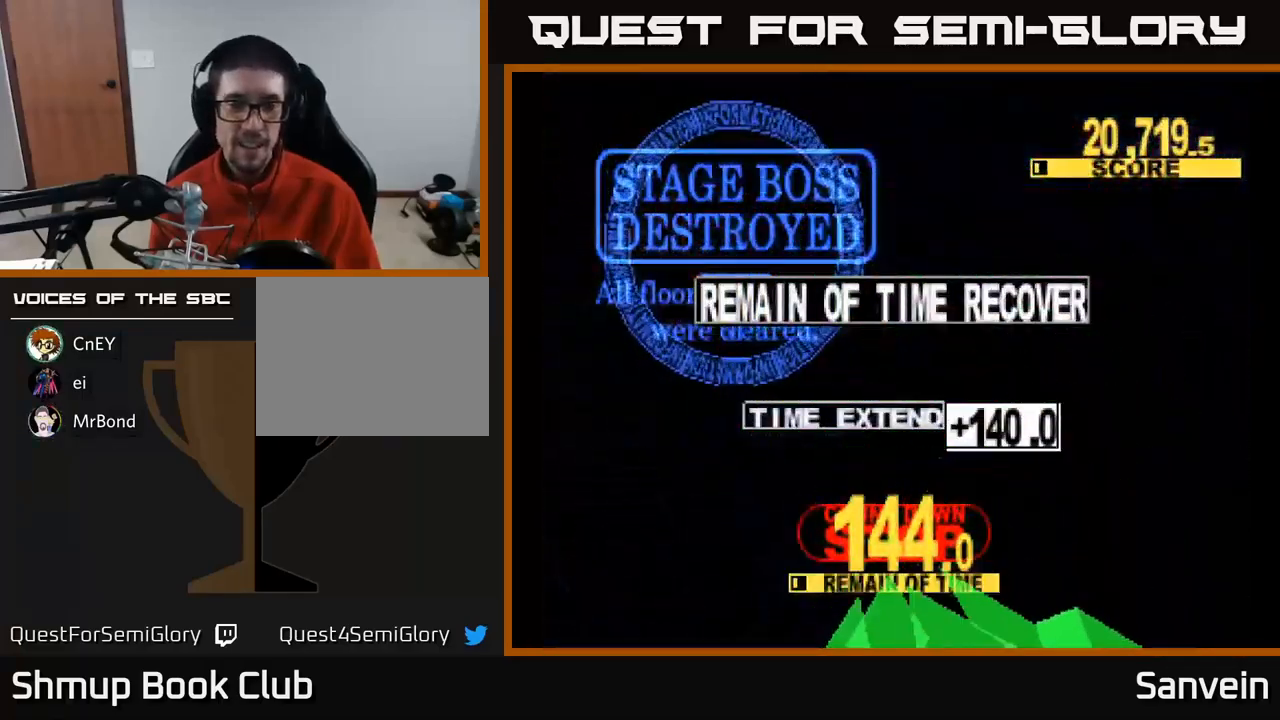
{"buttons": [], "left_stick": "center", "right_stick": "center", "events": []}
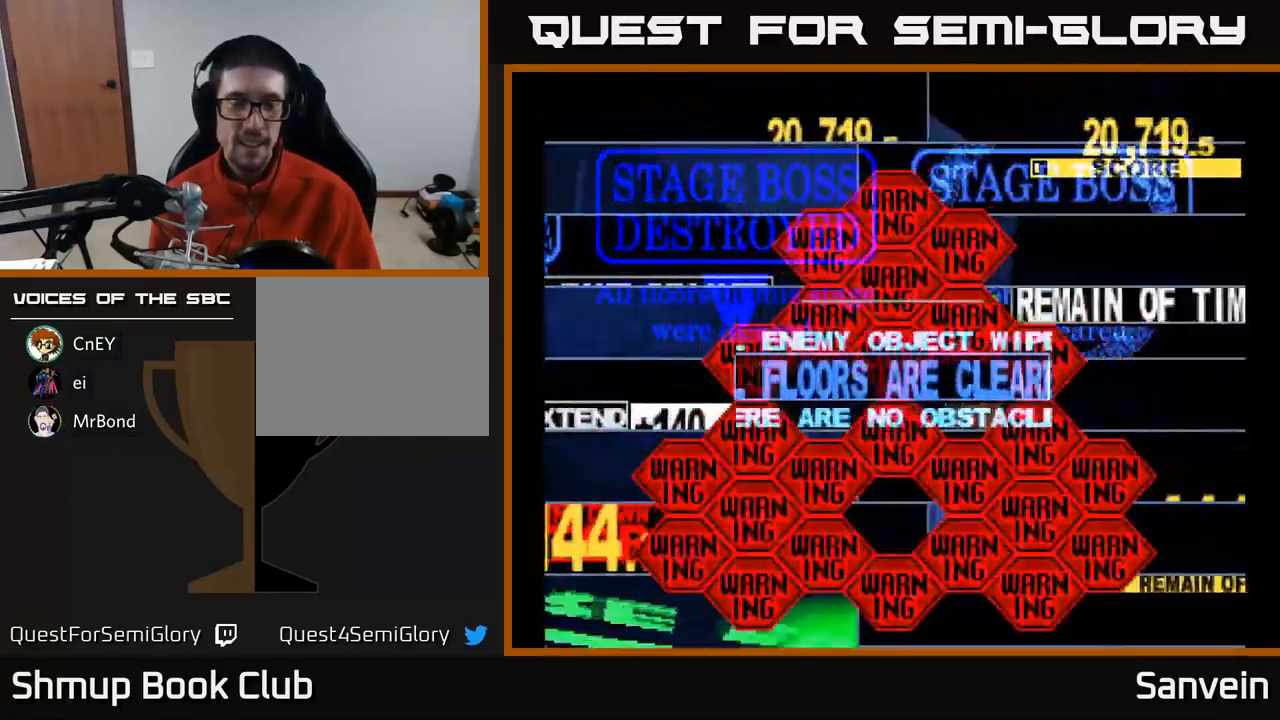
{"buttons": [], "left_stick": "center", "right_stick": "center", "events": []}
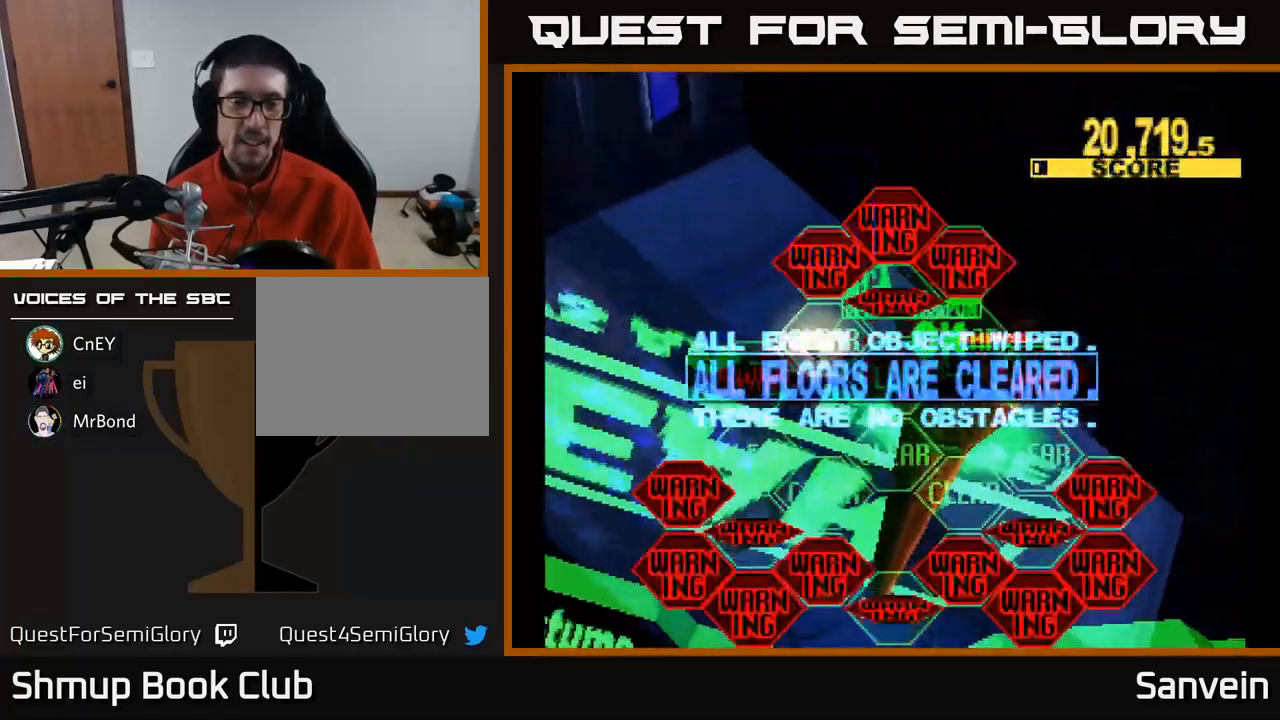
{"buttons": [], "left_stick": "center", "right_stick": "center", "events": []}
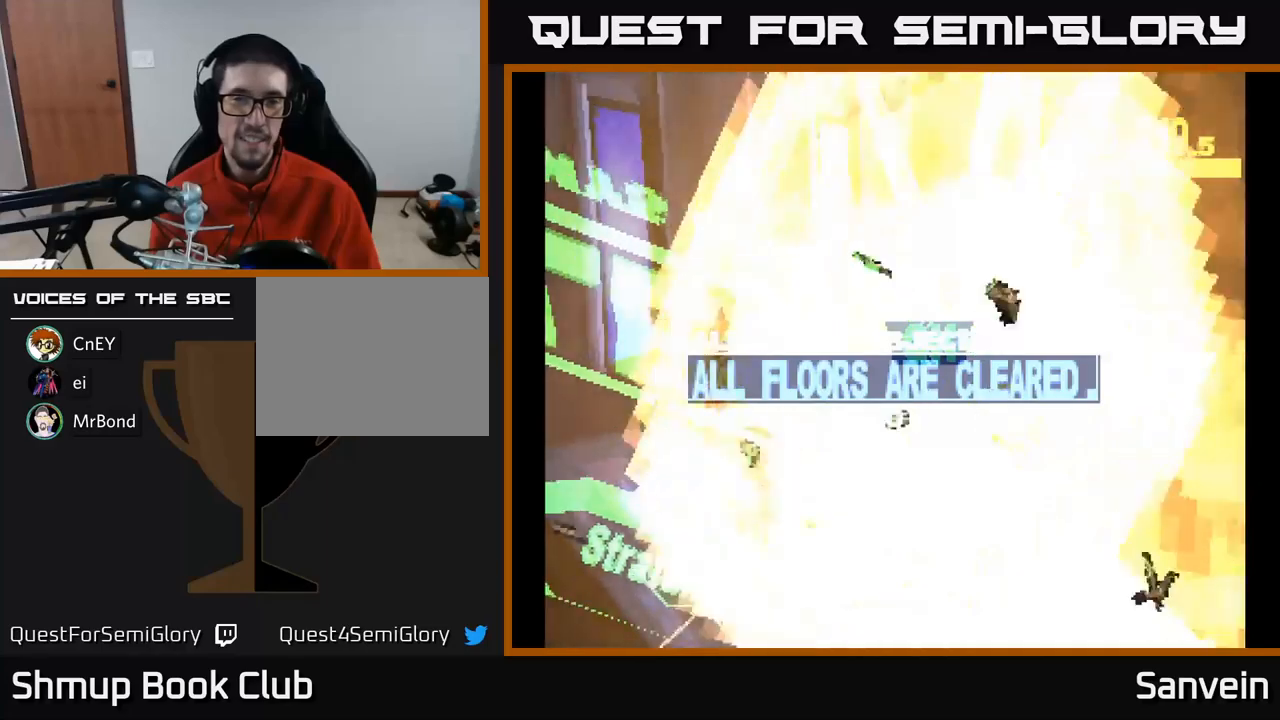
{"buttons": [], "left_stick": "center", "right_stick": "center", "events": []}
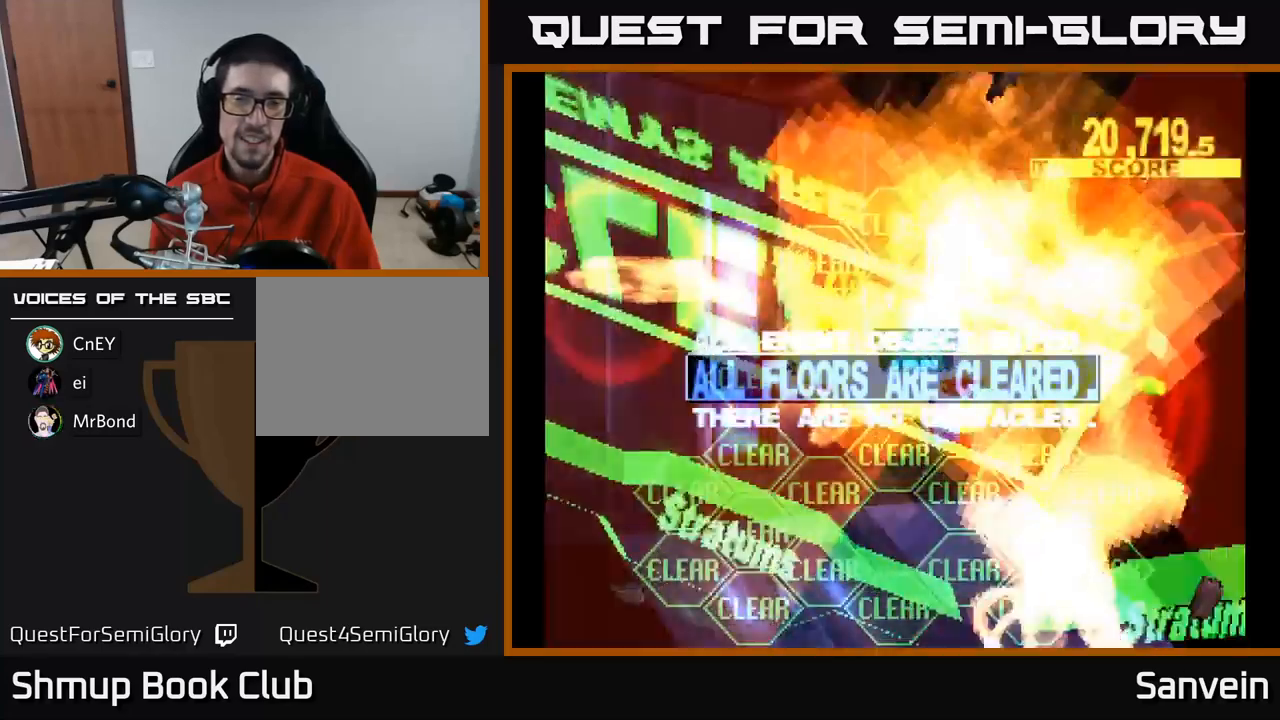
{"buttons": [], "left_stick": "center", "right_stick": "center", "events": []}
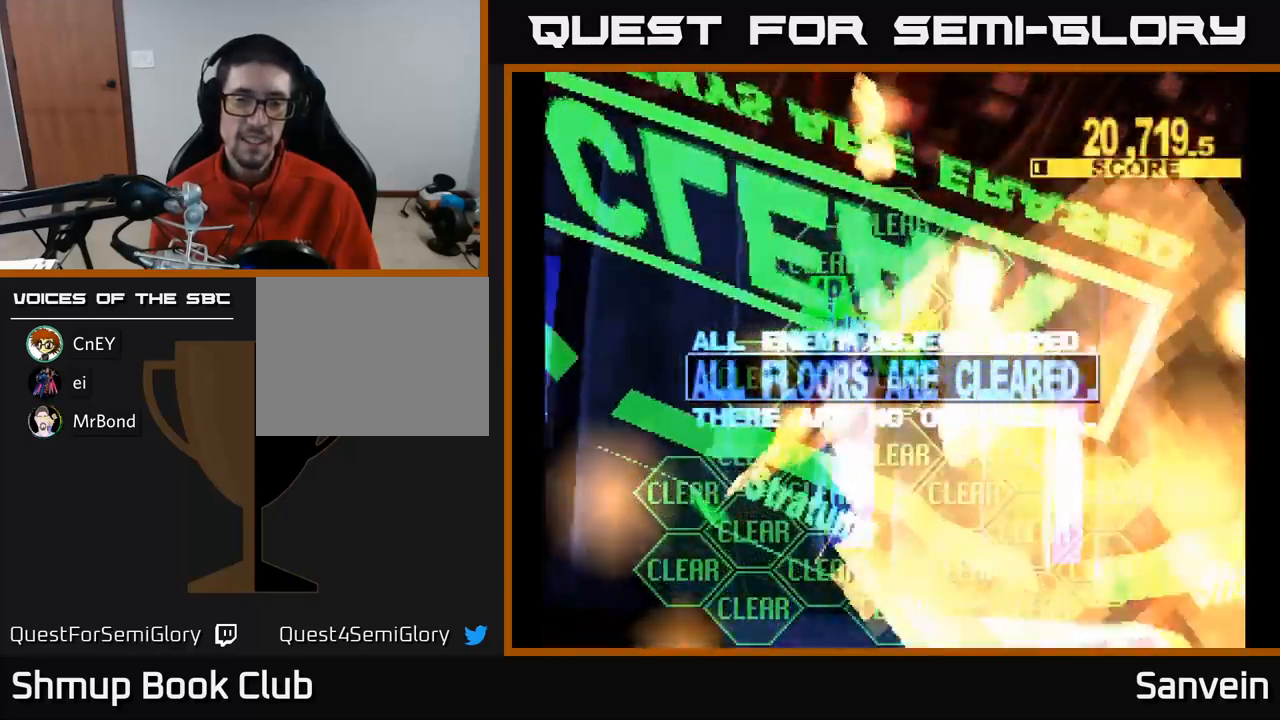
{"buttons": [], "left_stick": "center", "right_stick": "center", "events": []}
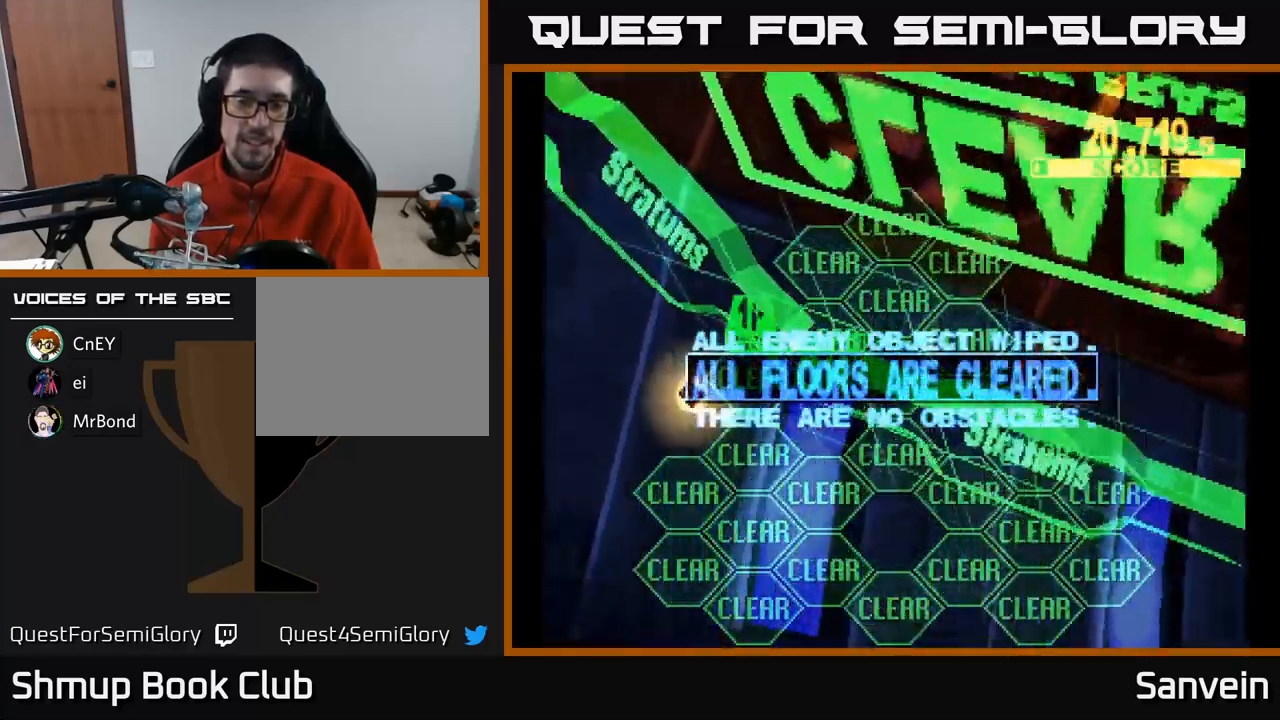
{"buttons": ["A"], "left_stick": "center", "right_stick": "center", "events": [[434, "A", "down"]]}
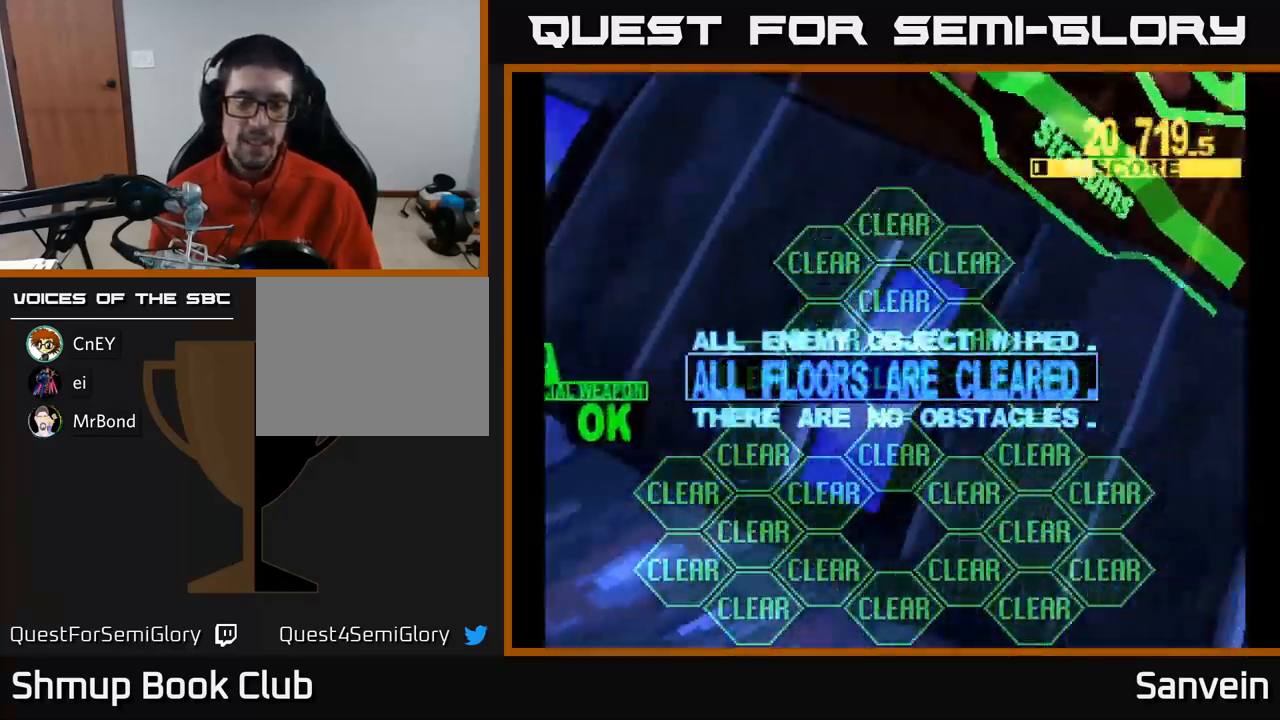
{"buttons": ["A"], "left_stick": "center", "right_stick": "center", "events": [[84, "A", "up"], [234, "A", "down"], [267, "X", "down"], [284, "A", "up"], [467, "A", "down"], [467, "X", "up"]]}